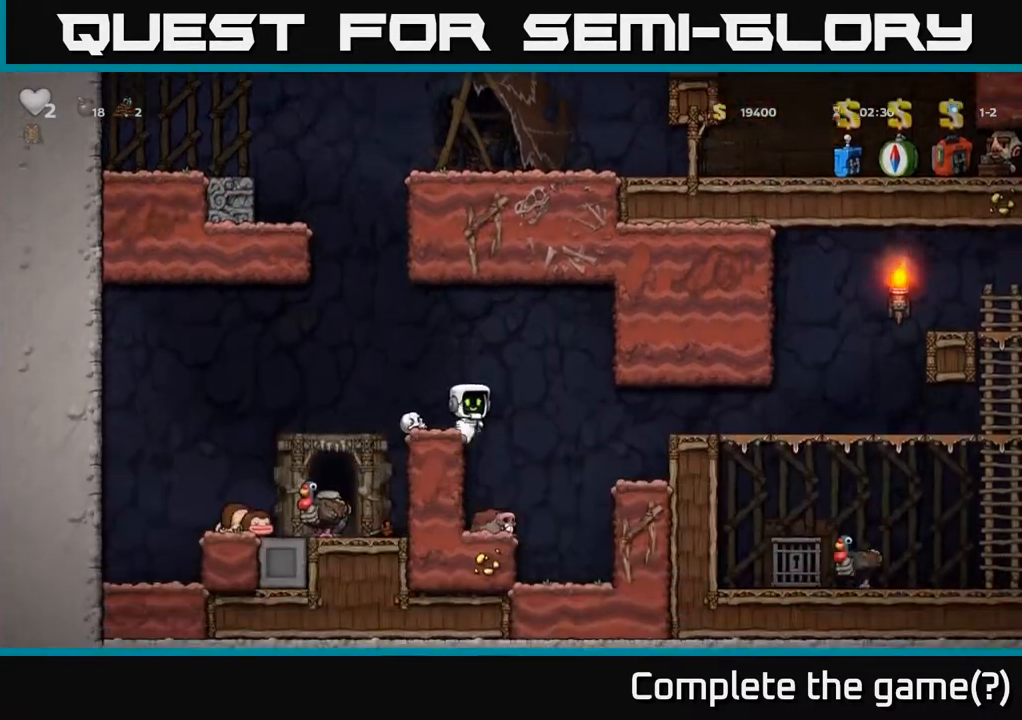
Gameplay with a controller (Xbox layout); each line is a JSON object with the inputs held at the frame after it (dt_ms = milliseconds from this image to that frame). "events" lists button and stick changes between this image and that frame as [ms after this image, input, new state], when the widget could be followed in between.
{"dt_ms": 500, "buttons": [], "left_stick": "center", "right_stick": "center", "events": [[17, "left_stick", "left"], [183, "A", "down"], [267, "A", "up"], [383, "left_stick", "center"]]}
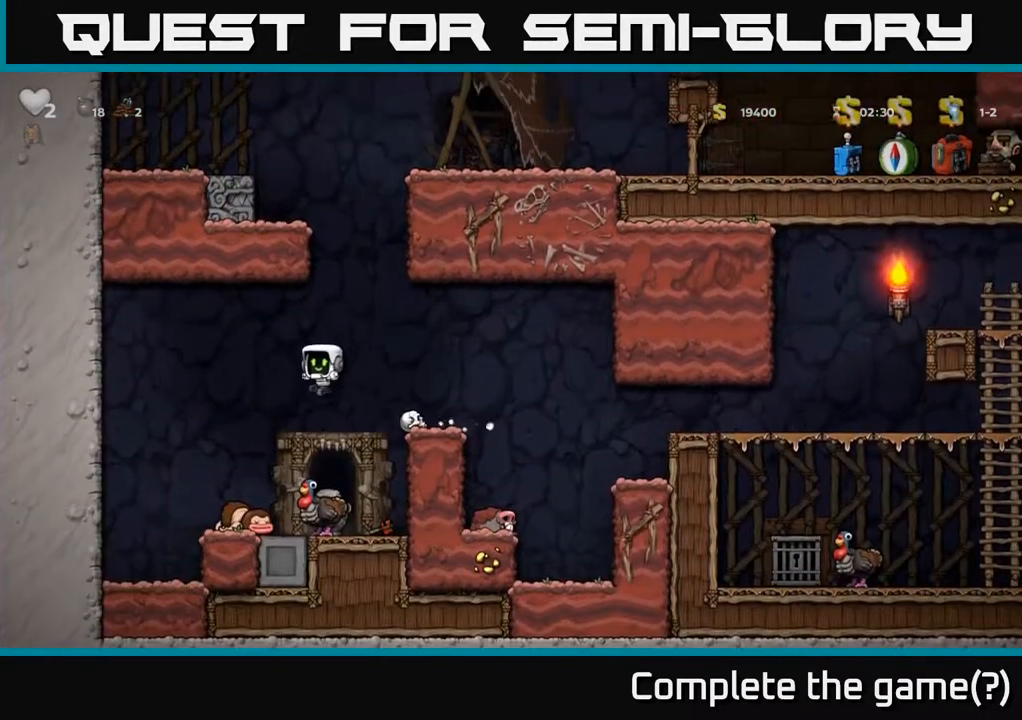
{"dt_ms": 500, "buttons": [], "left_stick": "right", "right_stick": "center", "events": [[383, "left_stick", "right"]]}
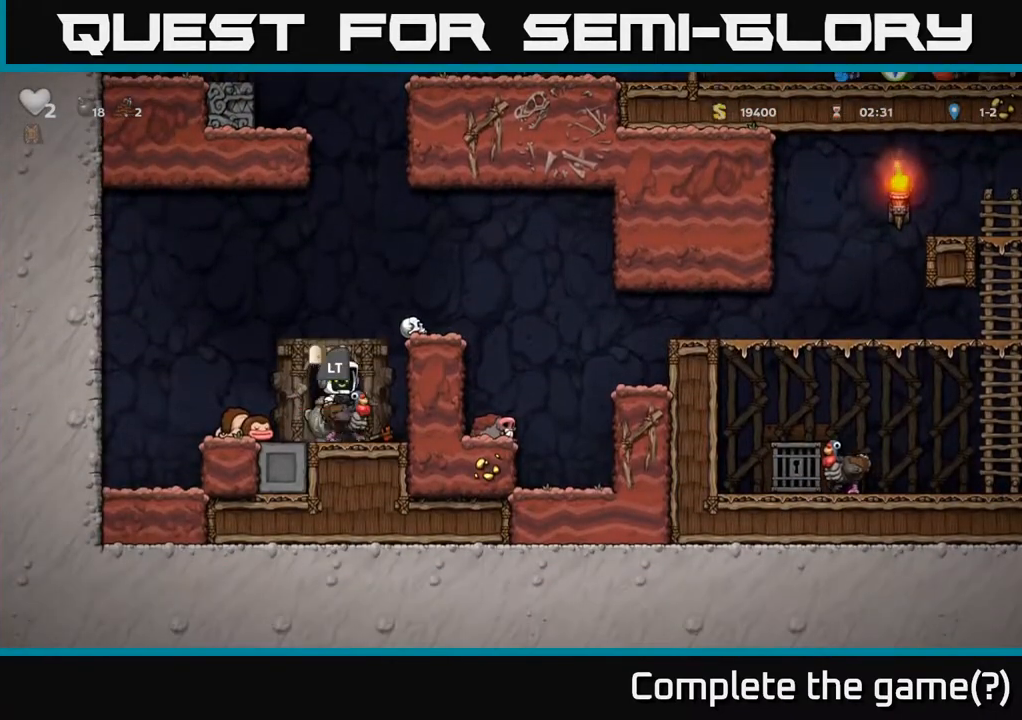
{"dt_ms": 500, "buttons": [], "left_stick": "center", "right_stick": "center", "events": [[17, "left_stick", "center"], [133, "left_stick", "left"], [233, "left_stick", "center"], [267, "X", "down"], [350, "X", "up"]]}
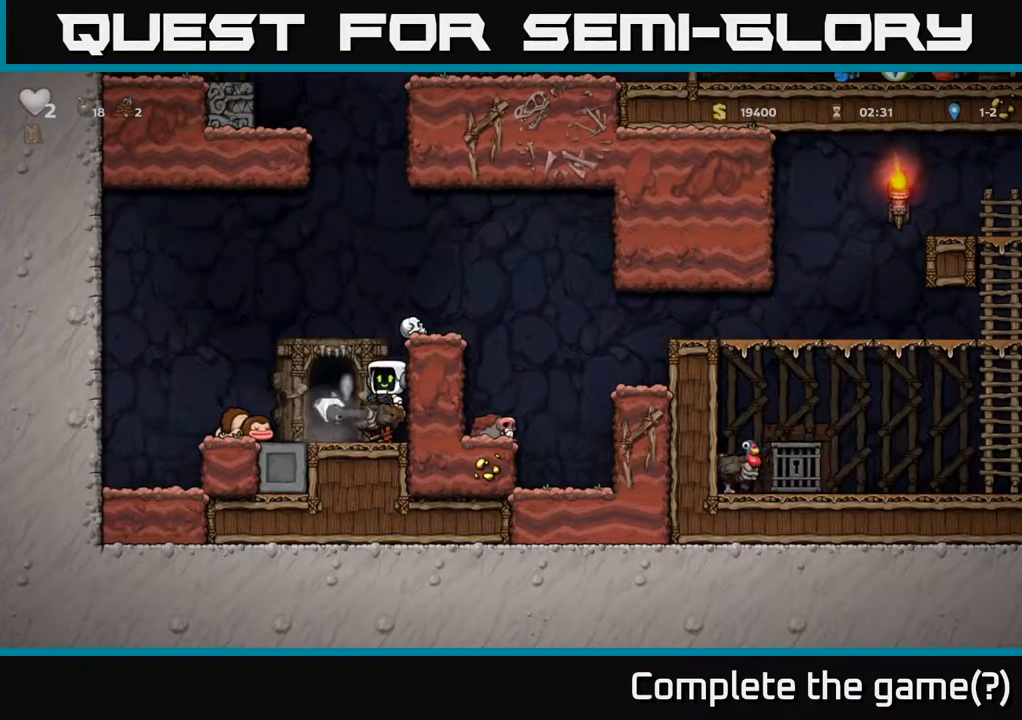
{"dt_ms": 500, "buttons": [], "left_stick": "center", "right_stick": "center", "events": [[300, "left_stick", "left"], [467, "left_stick", "center"]]}
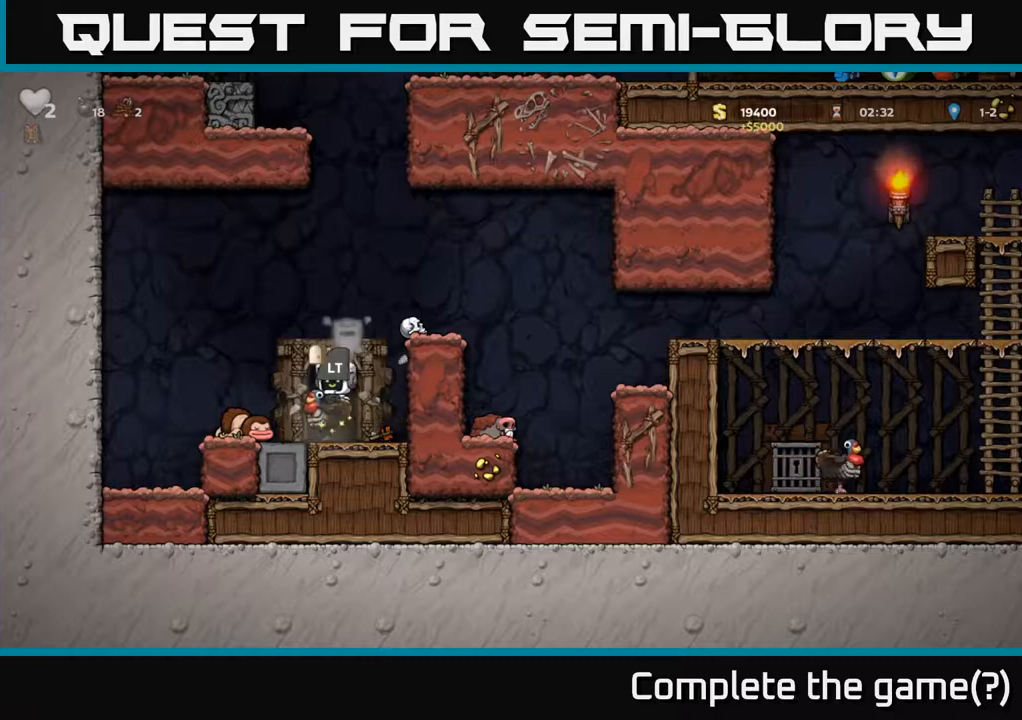
{"dt_ms": 500, "buttons": [], "left_stick": "down", "right_stick": "center", "events": [[317, "left_stick", "down"], [333, "A", "down"], [417, "A", "up"]]}
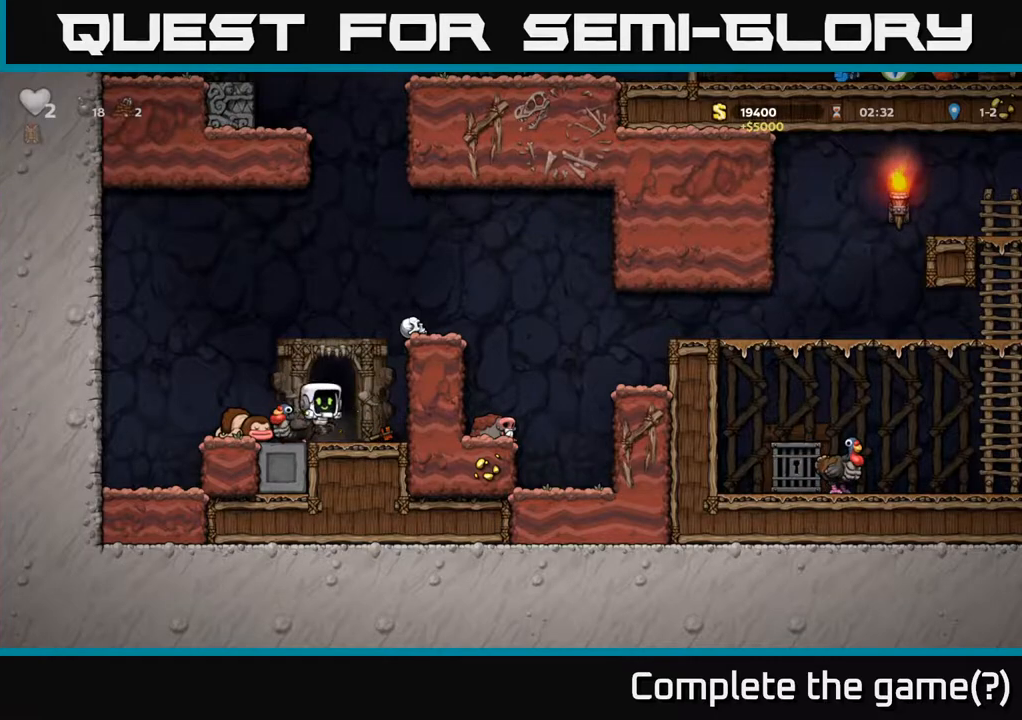
{"dt_ms": 500, "buttons": [], "left_stick": "center", "right_stick": "center", "events": [[183, "X", "down"], [267, "X", "up"], [283, "left_stick", "left"], [450, "left_stick", "center"]]}
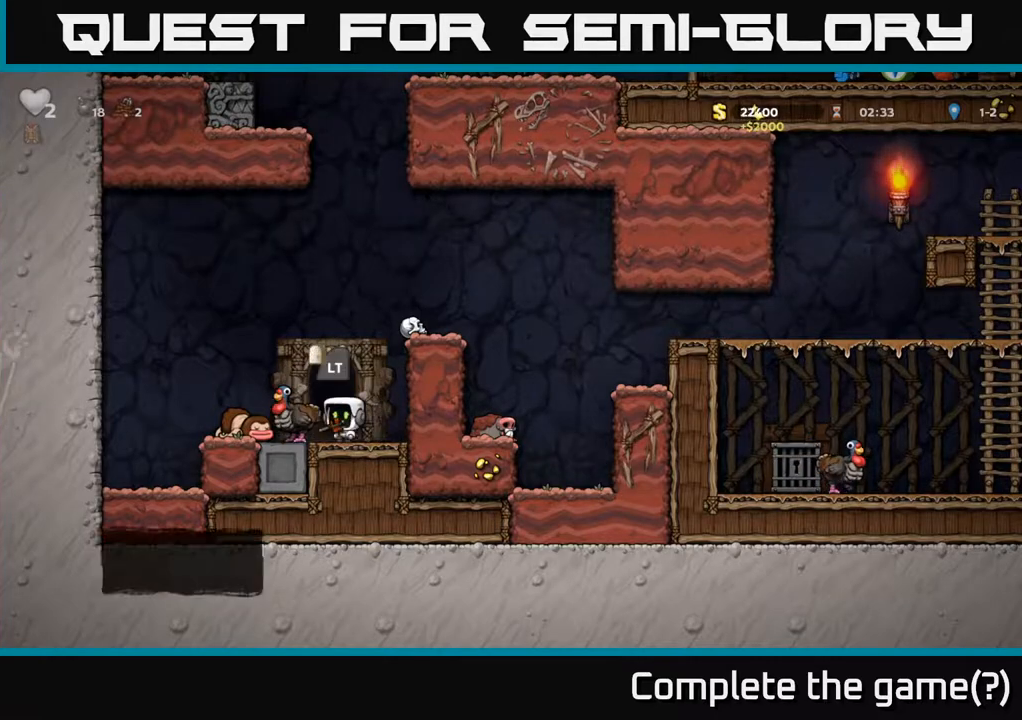
{"dt_ms": 500, "buttons": [], "left_stick": "center", "right_stick": "center", "events": [[133, "A", "down"], [233, "A", "up"], [283, "left_stick", "left"], [383, "left_stick", "center"]]}
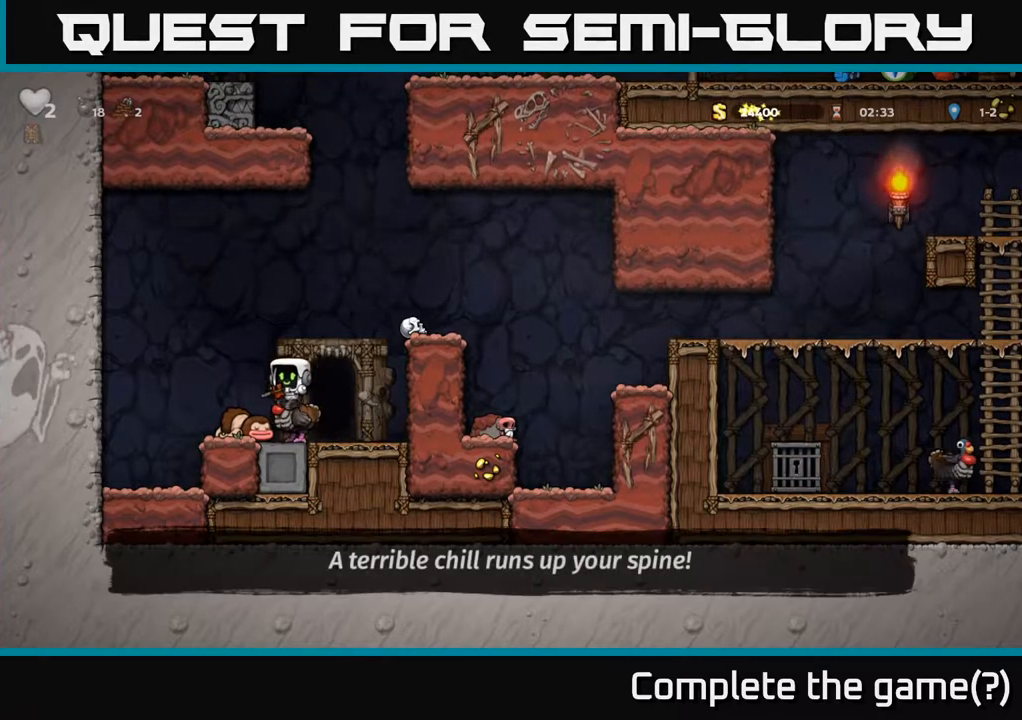
{"dt_ms": 500, "buttons": ["L2"], "left_stick": "center", "right_stick": "center", "events": [[317, "left_stick", "right"], [383, "left_stick", "center"], [500, "L2", "down"]]}
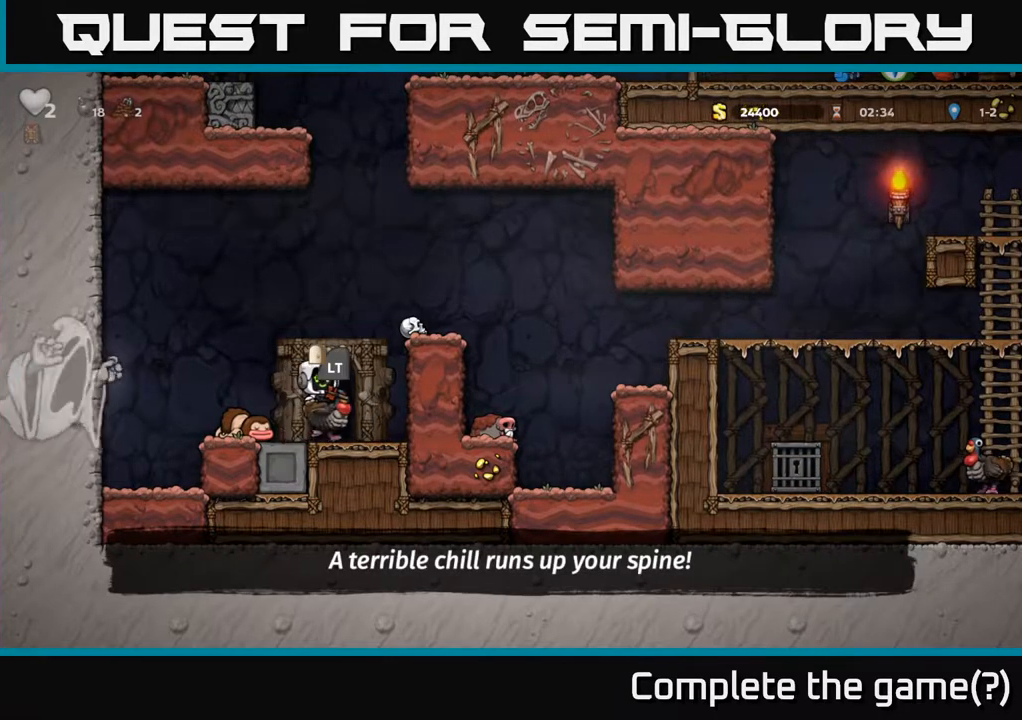
{"dt_ms": 500, "buttons": [], "left_stick": "center", "right_stick": "center", "events": [[83, "L2", "up"], [183, "L2", "down"], [250, "L2", "up"]]}
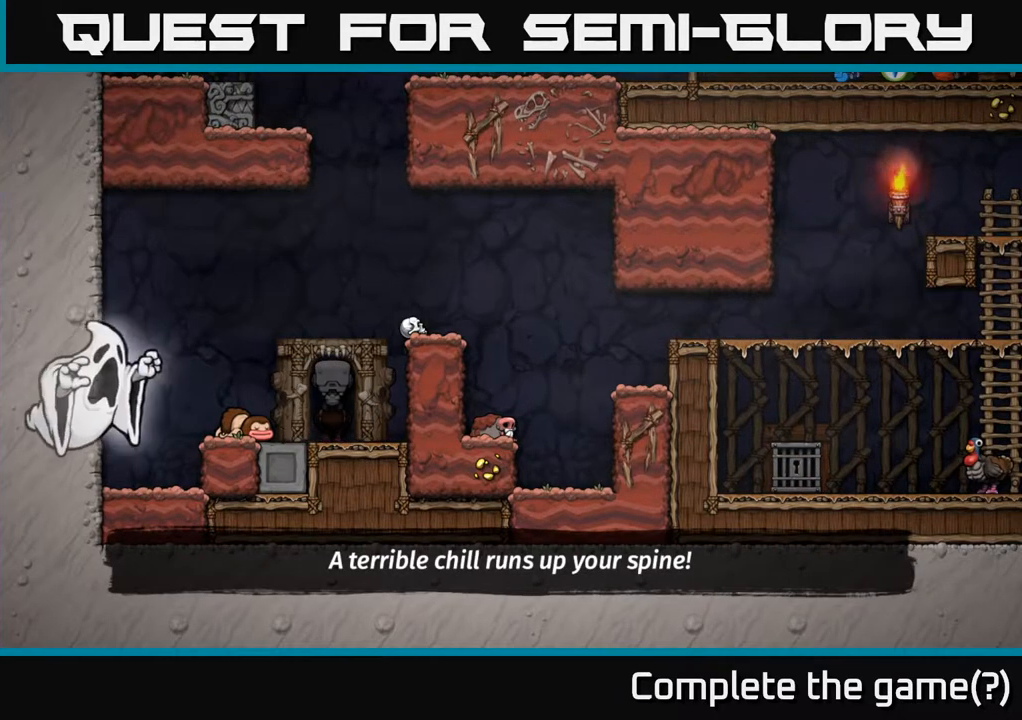
{"dt_ms": 500, "buttons": [], "left_stick": "center", "right_stick": "center", "events": []}
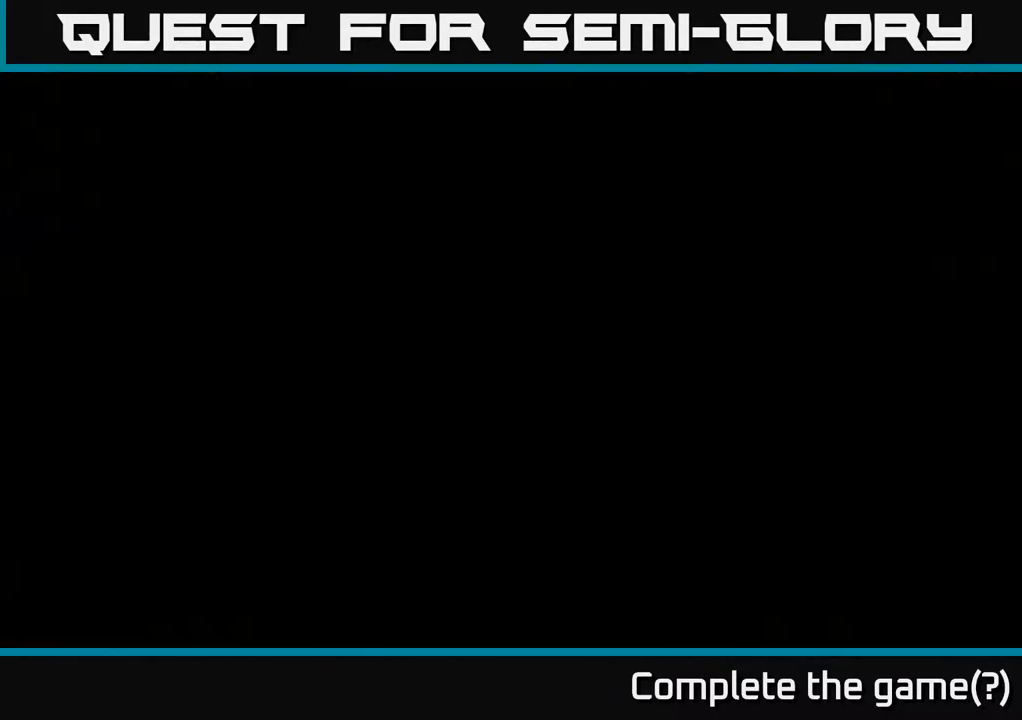
{"dt_ms": 500, "buttons": [], "left_stick": "center", "right_stick": "center", "events": []}
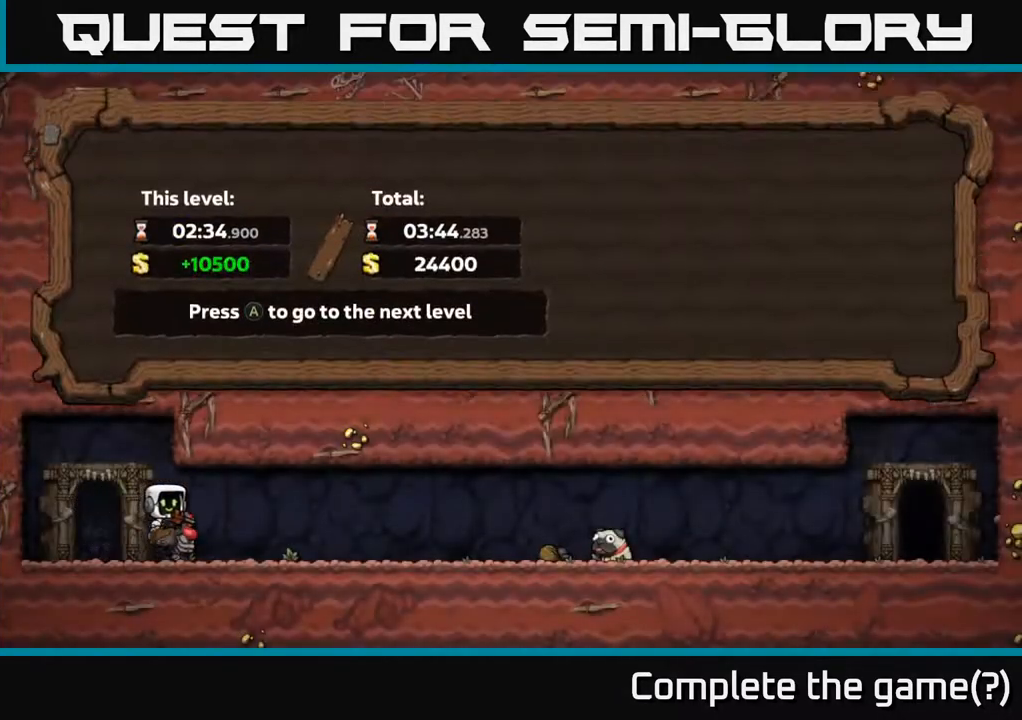
{"dt_ms": 500, "buttons": [], "left_stick": "center", "right_stick": "center", "events": []}
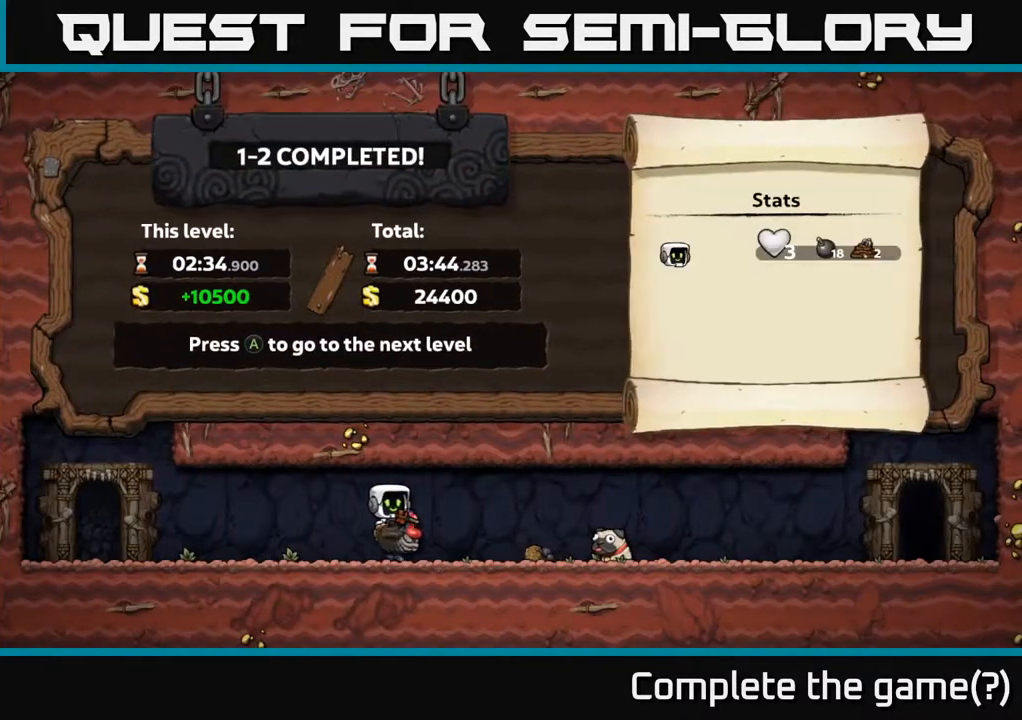
{"dt_ms": 500, "buttons": [], "left_stick": "center", "right_stick": "center", "events": []}
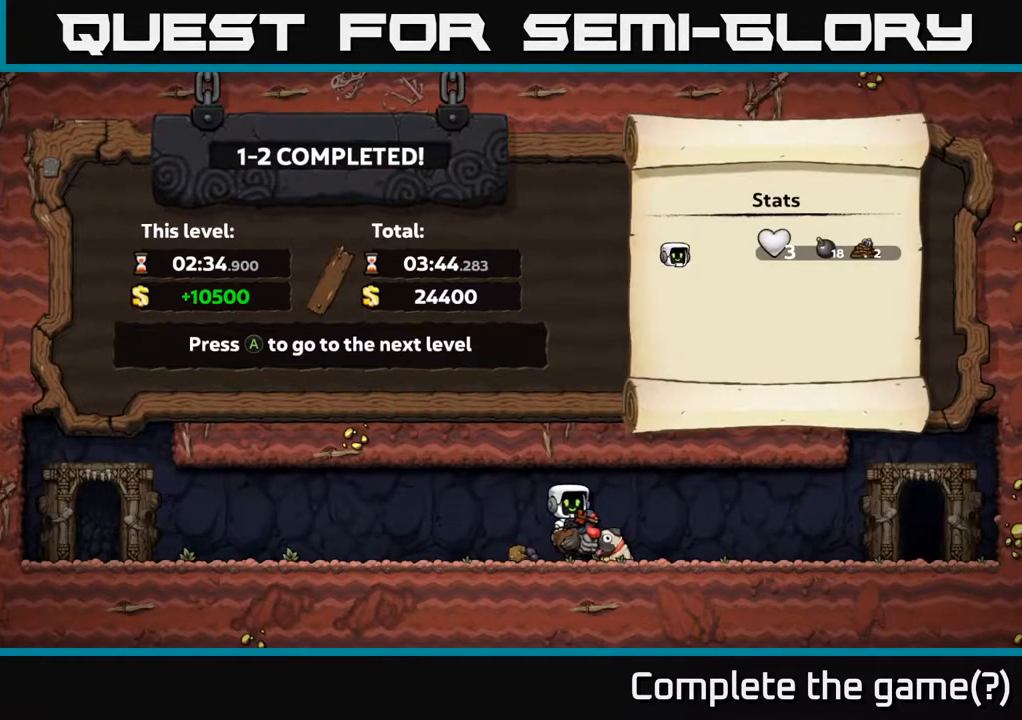
{"dt_ms": 500, "buttons": [], "left_stick": "center", "right_stick": "center", "events": []}
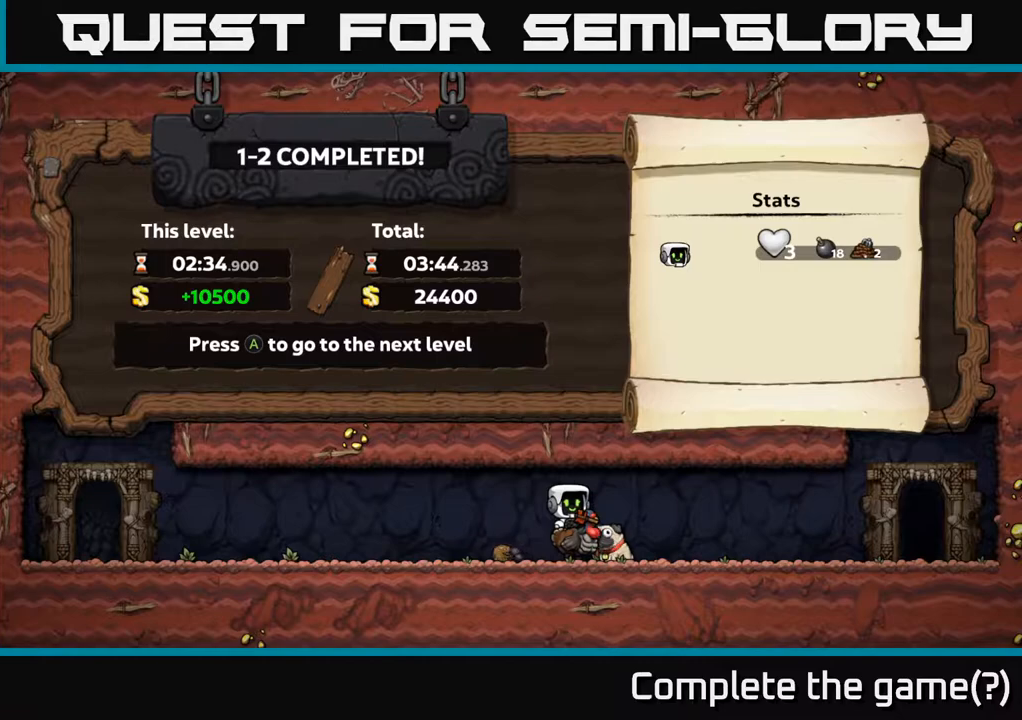
{"dt_ms": 500, "buttons": [], "left_stick": "center", "right_stick": "center", "events": []}
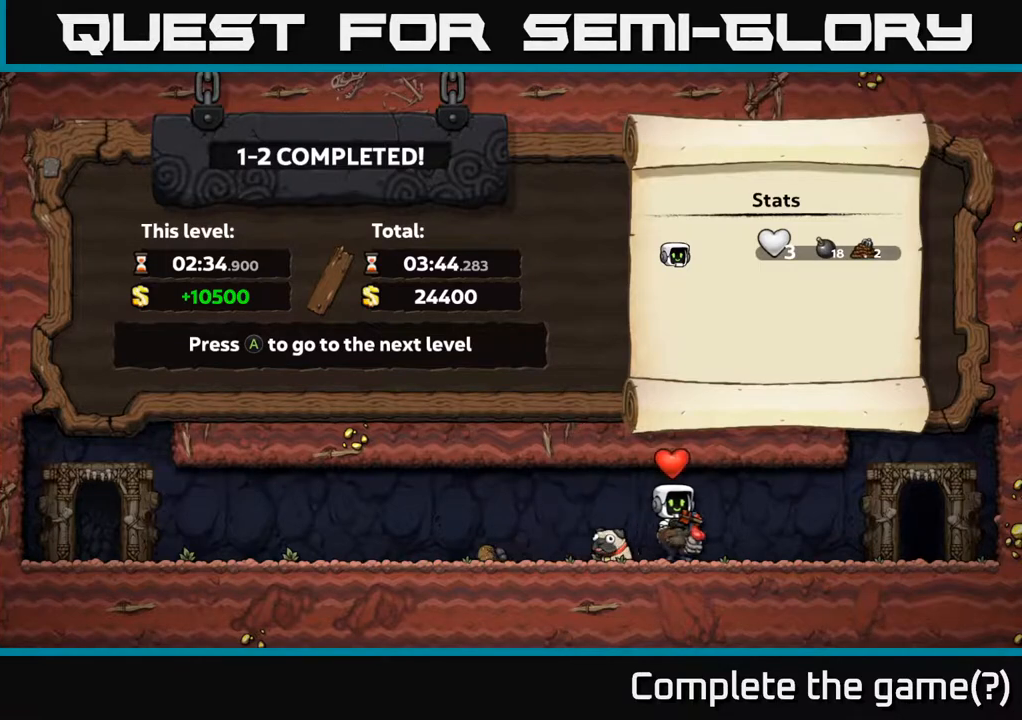
{"dt_ms": 500, "buttons": [], "left_stick": "center", "right_stick": "center", "events": []}
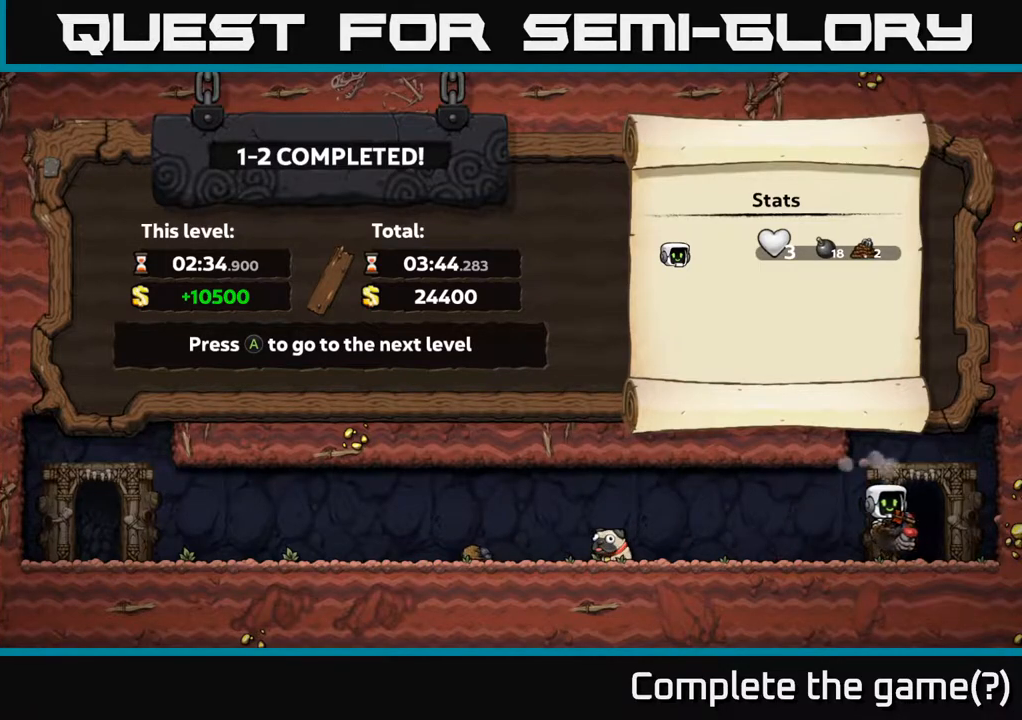
{"dt_ms": 500, "buttons": [], "left_stick": "center", "right_stick": "center", "events": []}
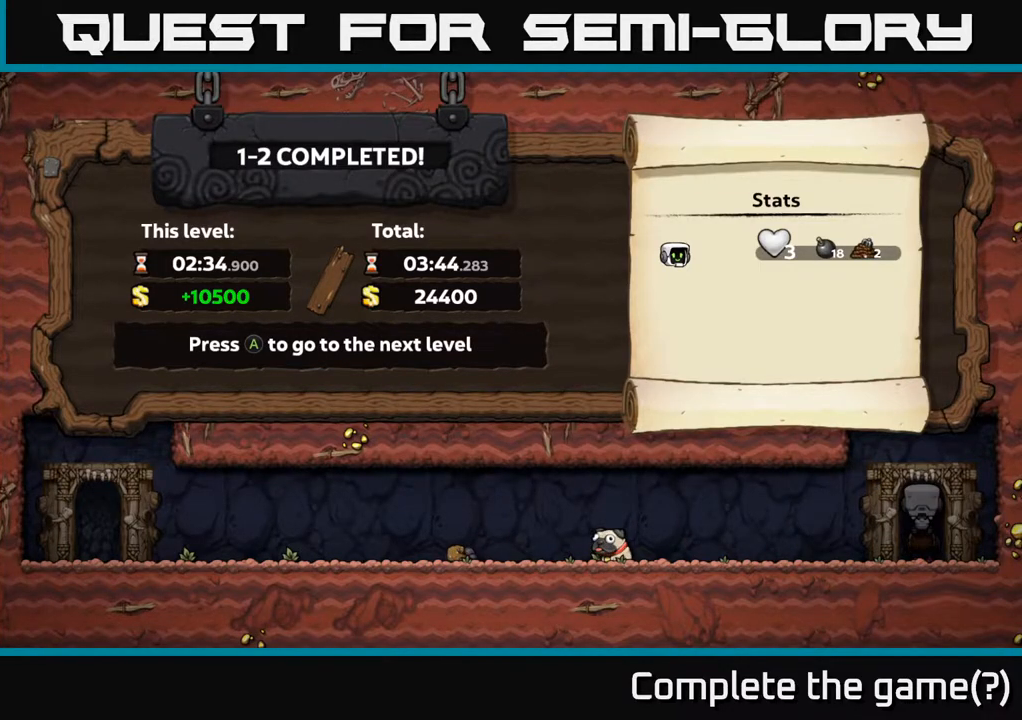
{"dt_ms": 500, "buttons": [], "left_stick": "center", "right_stick": "center", "events": [[67, "A", "down"], [183, "A", "up"]]}
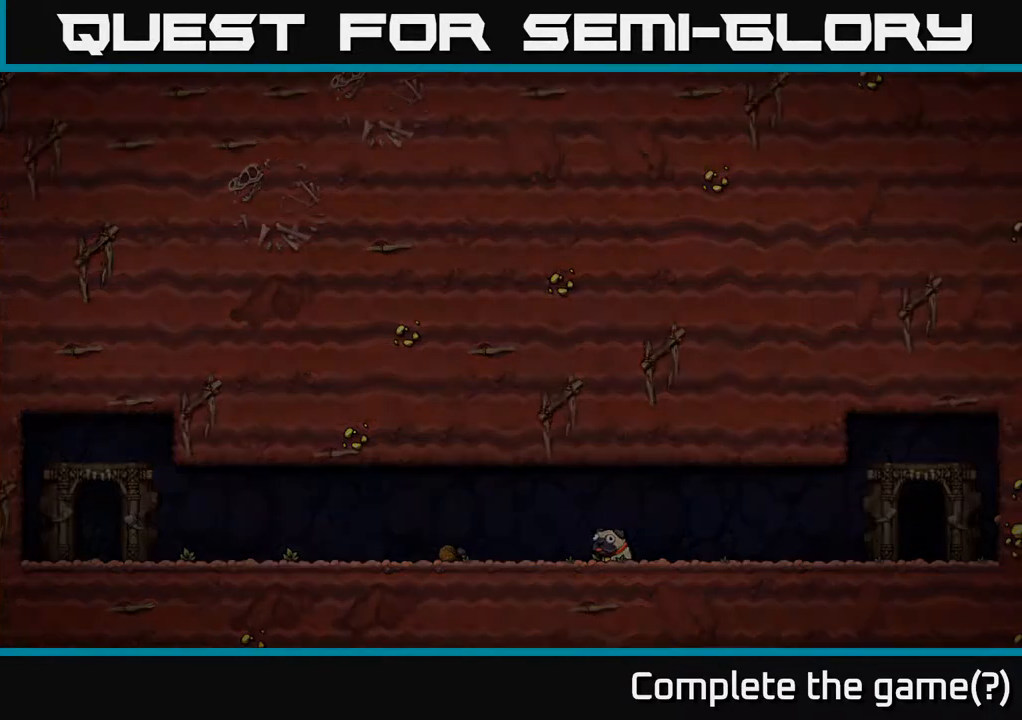
{"dt_ms": 500, "buttons": [], "left_stick": "center", "right_stick": "center", "events": []}
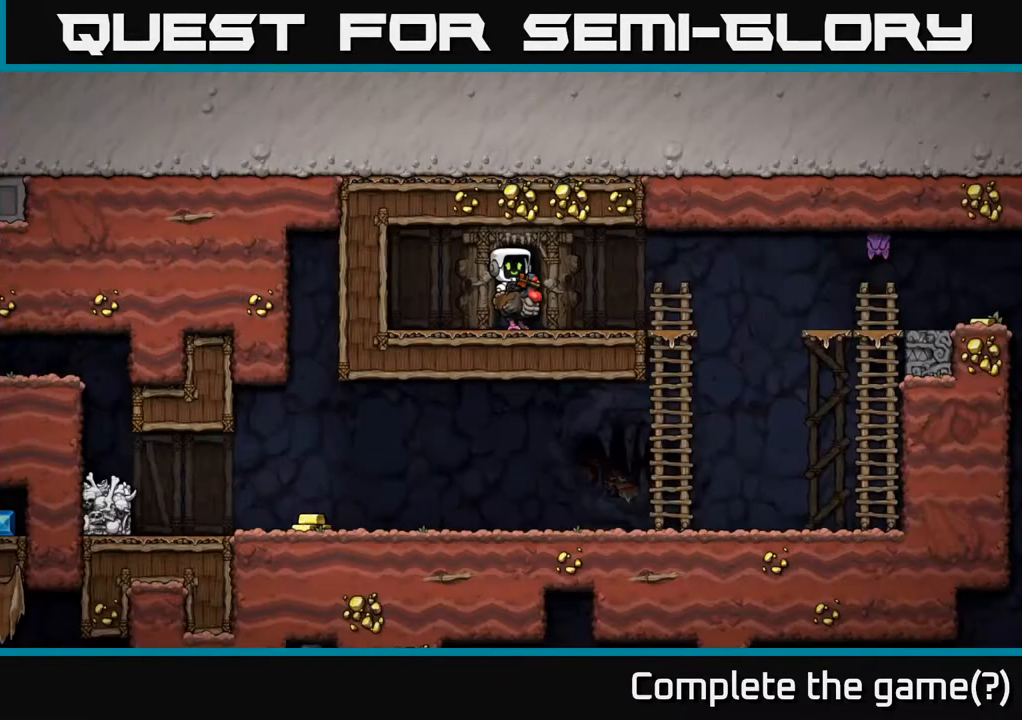
{"dt_ms": 500, "buttons": [], "left_stick": "center", "right_stick": "center", "events": []}
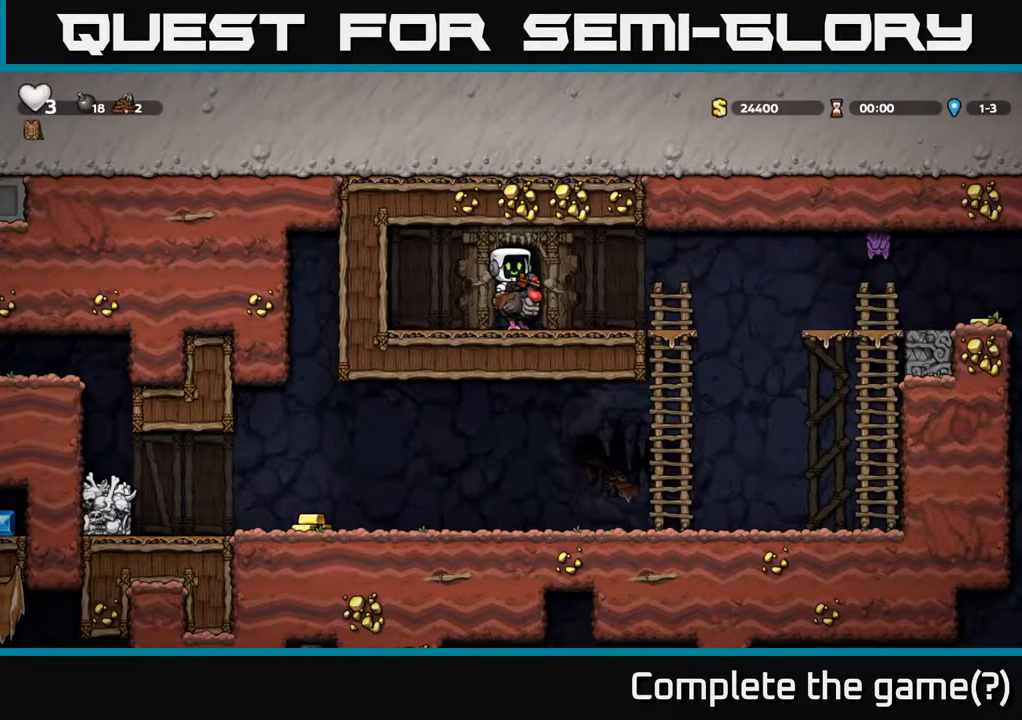
{"dt_ms": 500, "buttons": [], "left_stick": "center", "right_stick": "center", "events": []}
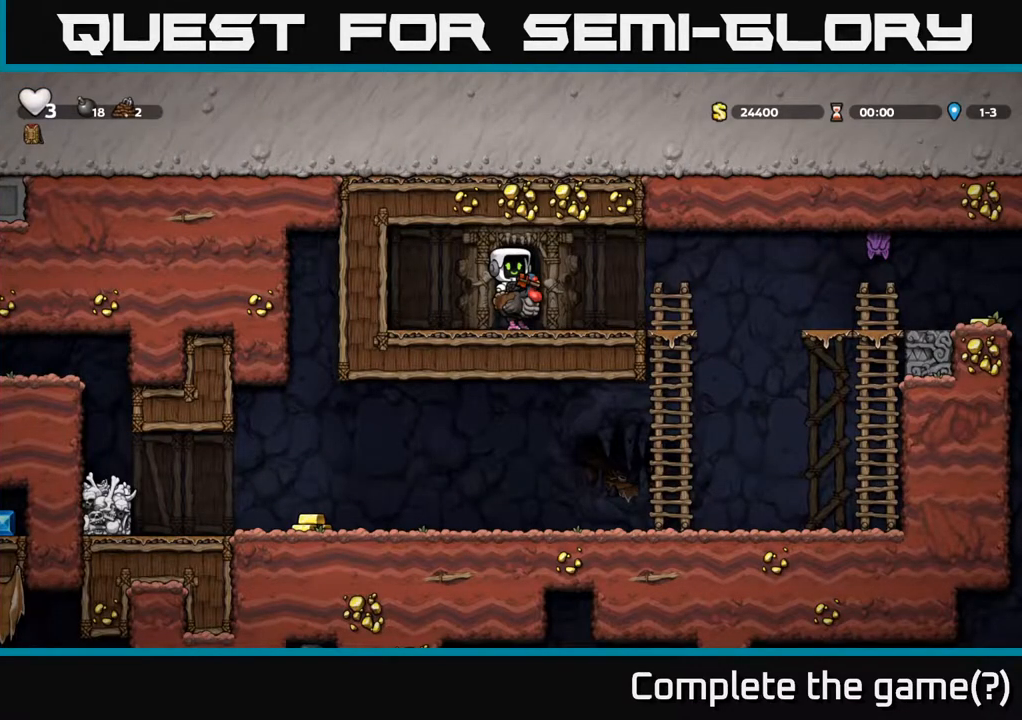
{"dt_ms": 500, "buttons": [], "left_stick": "center", "right_stick": "center", "events": [[367, "X", "down"], [450, "X", "up"]]}
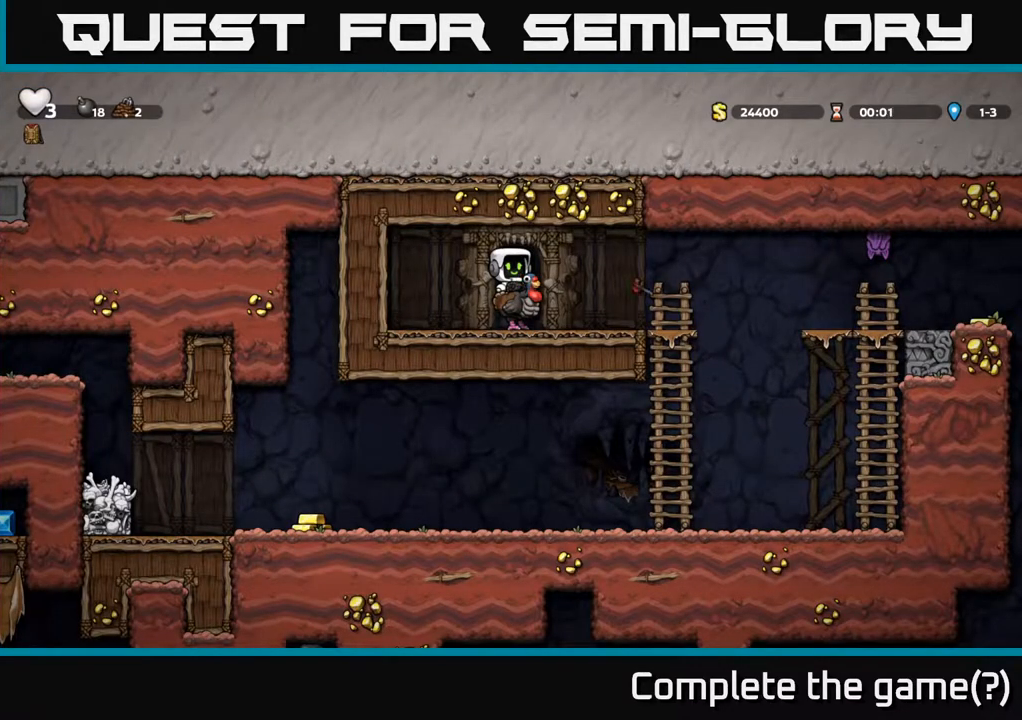
{"dt_ms": 500, "buttons": [], "left_stick": "center", "right_stick": "center", "events": []}
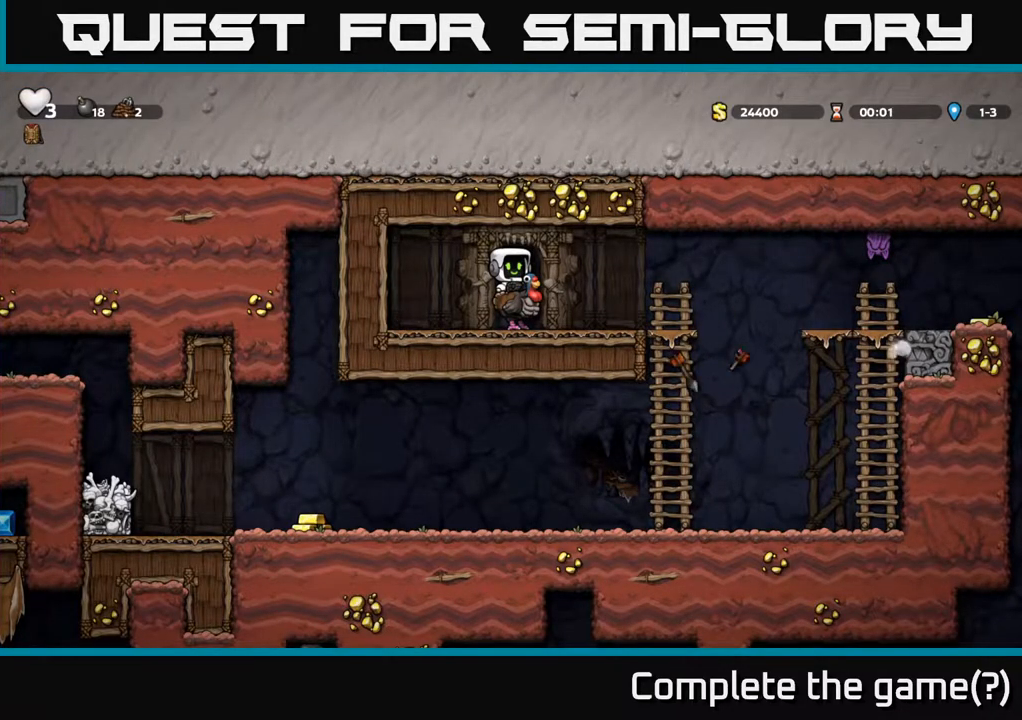
{"dt_ms": 1000, "buttons": [], "left_stick": "center", "right_stick": "center"}
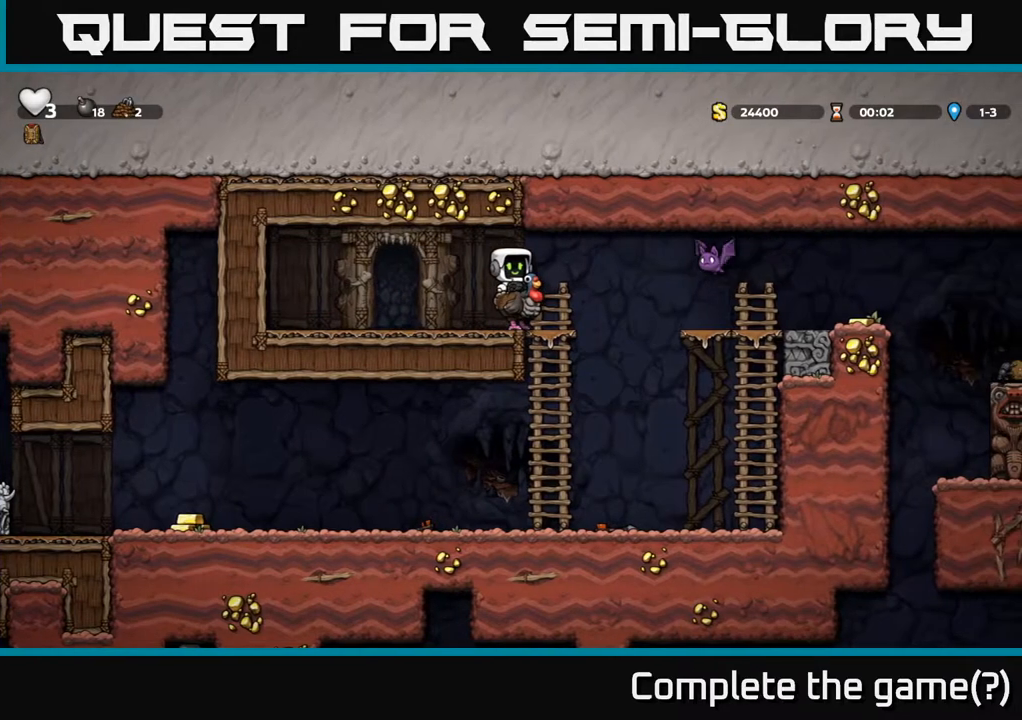
{"dt_ms": 500, "buttons": ["A"], "left_stick": "down-left", "right_stick": "center", "events": [[33, "left_stick", "left"], [200, "left_stick", "down-left"], [383, "A", "down"]]}
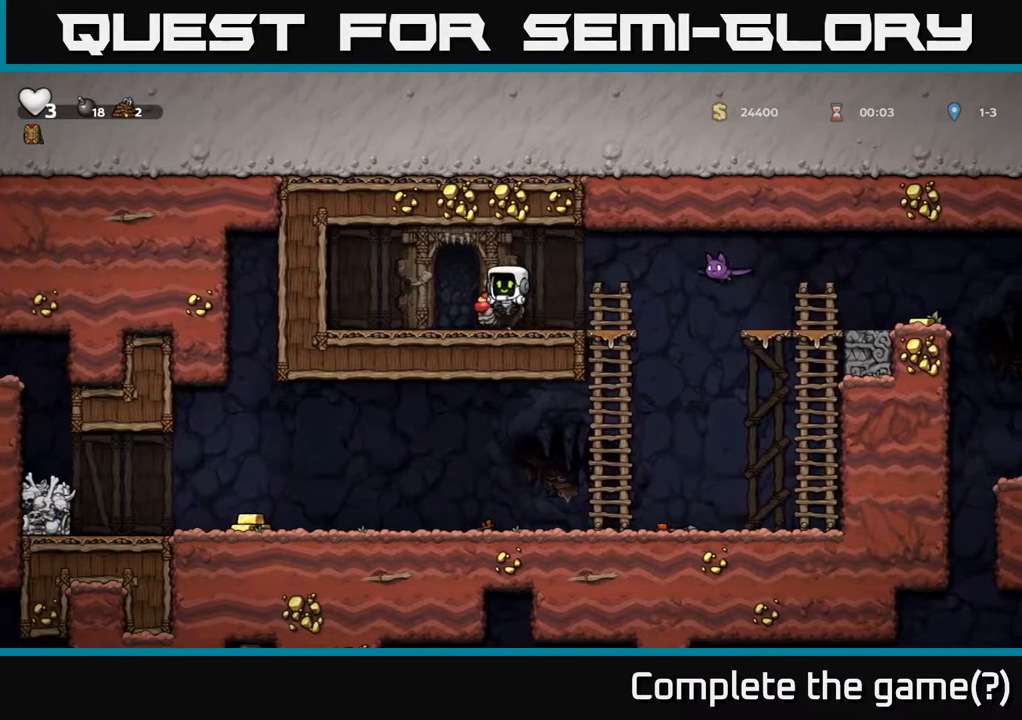
{"dt_ms": 500, "buttons": ["A"], "left_stick": "right", "right_stick": "center", "events": [[17, "A", "up"], [133, "left_stick", "right"], [250, "left_stick", "center"], [417, "X", "down"], [433, "left_stick", "right"], [467, "A", "down"], [500, "X", "up"]]}
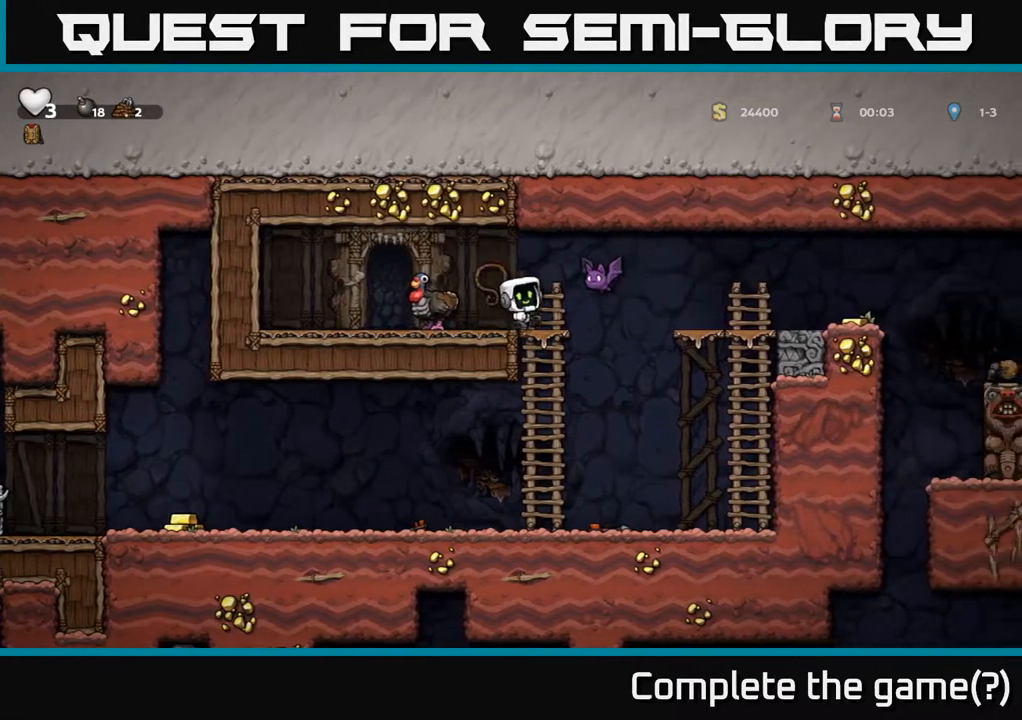
{"dt_ms": 500, "buttons": ["A"], "left_stick": "center", "right_stick": "center", "events": [[50, "A", "up"], [50, "left_stick", "left"], [183, "left_stick", "center"], [483, "A", "down"]]}
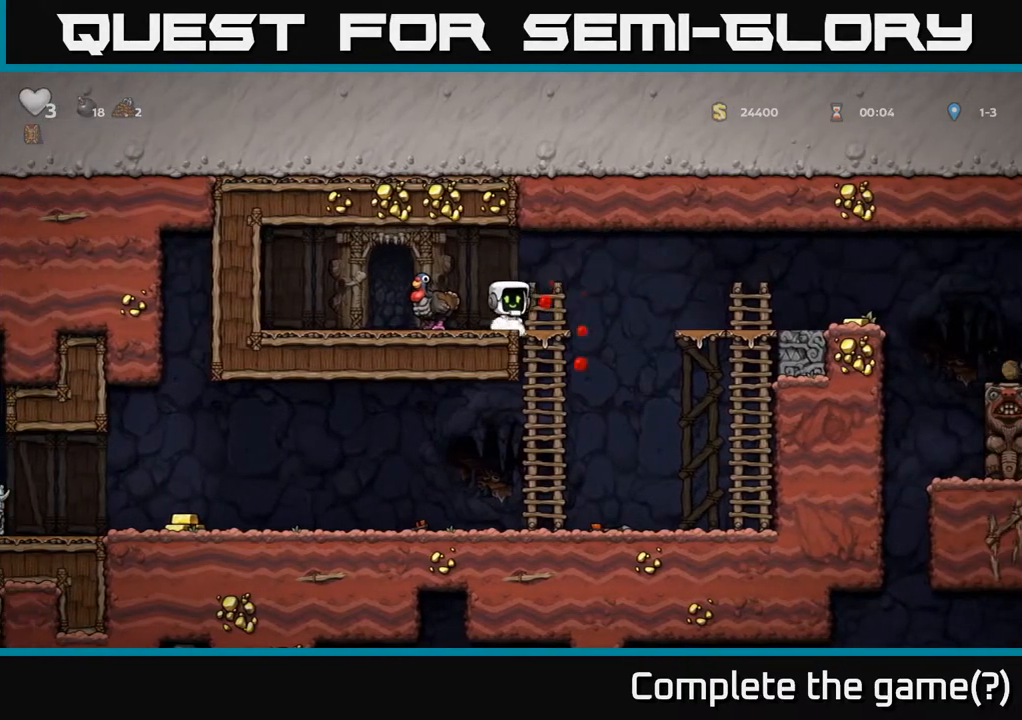
{"dt_ms": 500, "buttons": [], "left_stick": "center", "right_stick": "center", "events": [[17, "left_stick", "left"], [50, "A", "up"], [150, "left_stick", "center"]]}
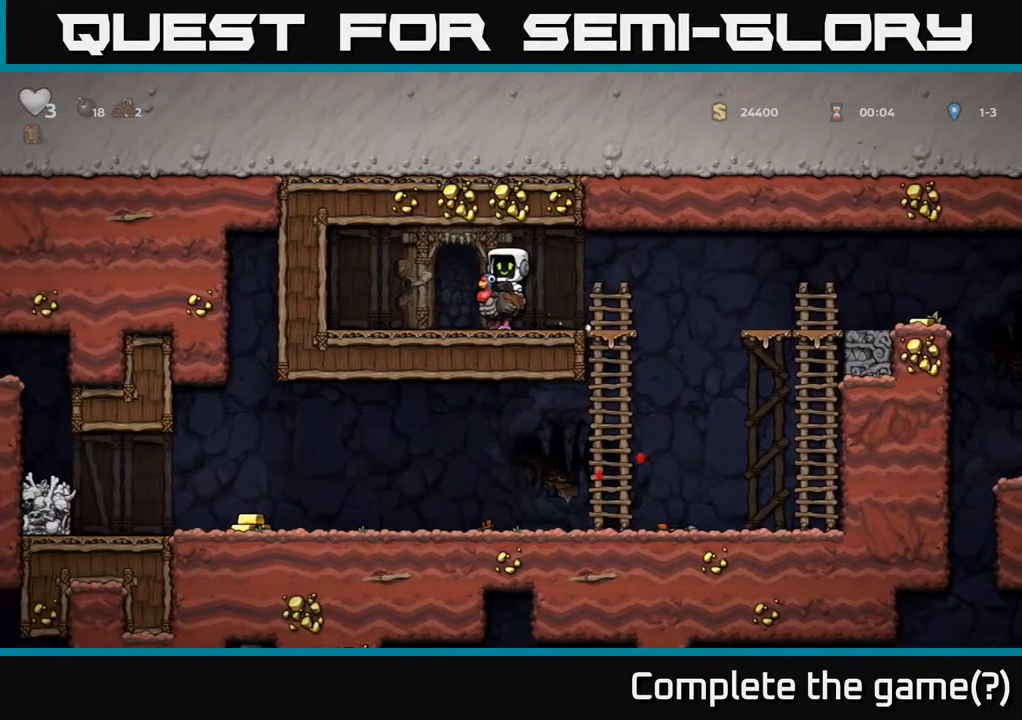
{"dt_ms": 500, "buttons": ["A"], "left_stick": "right", "right_stick": "center"}